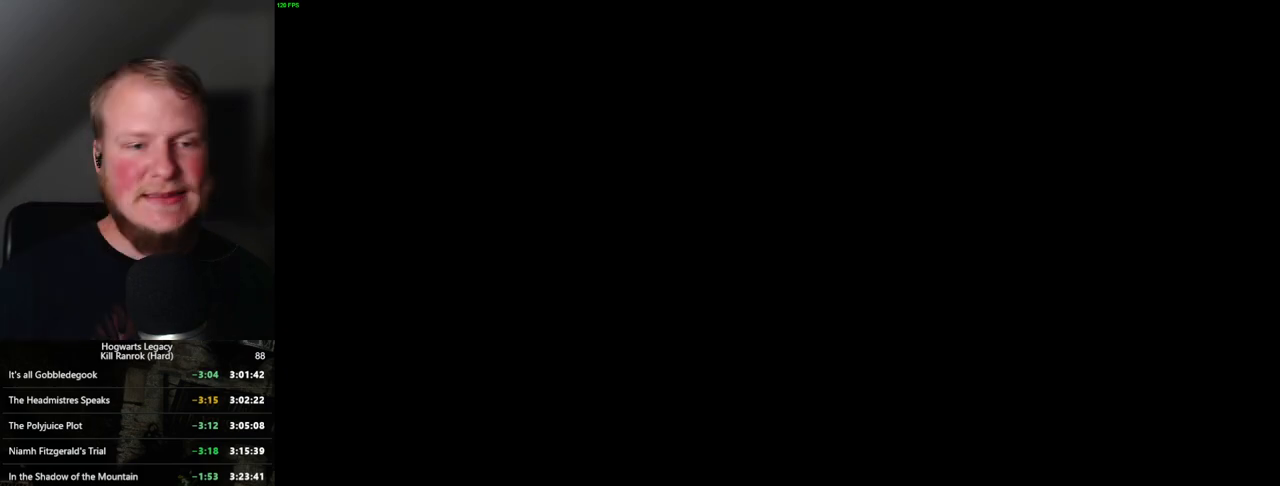
Gameplay with keyboard and mouse; each line is a JSON object with the keys and mouse buttons held at the frame after it. "events" lists presses ("down") and releases ("up") of ".", "/", "0", "1", "2", "3", "4", "5", "6", "7", "8", "9", "a", "alt_l", "alt_r", "b", "backslash", "backspace", "c", "caps_lock", "comma", "ctrl_l", "ctrl_r", "d", "e", "equals", "escape", "f", "f1", "f10", "f11", "f12", "f2", "f3", "f4", "f5", "f6", "f7", "f8", "f9", "g", "h", "i", "j", "k", "l", "lbracket", "m", "minus", "n", "o", "p", "q", "quote", "r", "rbracket", "return", "s", "semicolon", "shift_l", "shift_r", "space", "super", "t", "tab", "tilde", "u", "v", "w", "x", "y", "z", "mouse_left", "mouse_wheel", "mouse_right", "mouse_mb4" and "mouse_mb5" between this image and that frame as [ms after this image, input, new state], when the widget could be followed in between. "mouse_left", "mouse_wheel", "mouse_right", "mouse_mb4", "mouse_mb5" = the "left", "wheel", "right", "mb4", "mb5" buttons of the "mouse" list. No other keys are recorded. "wheel" means that the mouse wheel is clicked or scrolled. Mouse movement is not recorded.
{"keys": [], "mouse": [], "events": []}
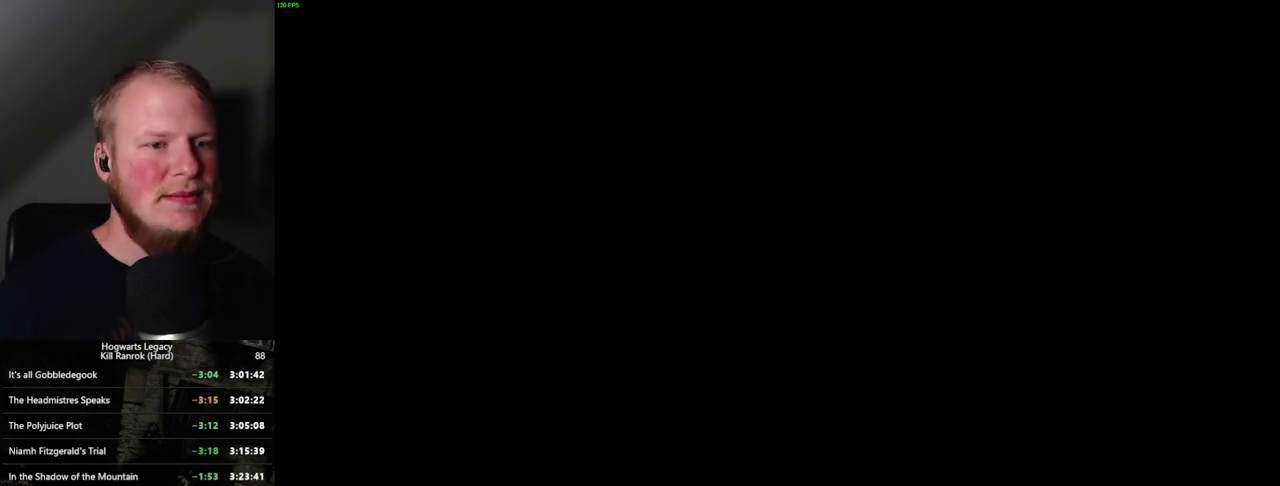
{"keys": ["q"], "mouse": [], "events": [[434, "q", "down"]]}
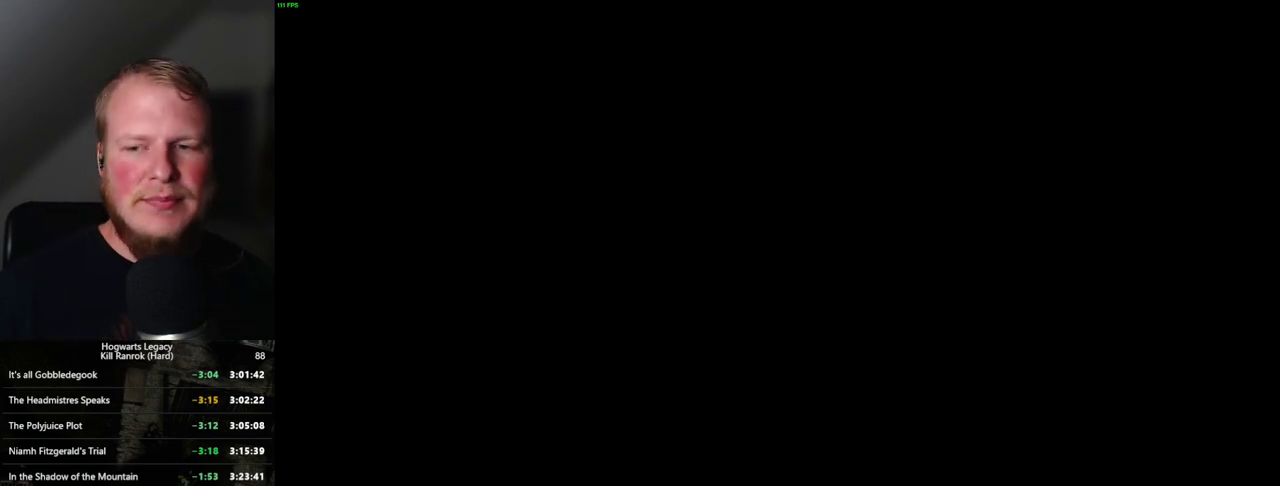
{"keys": [], "mouse": [], "events": [[250, "q", "up"]]}
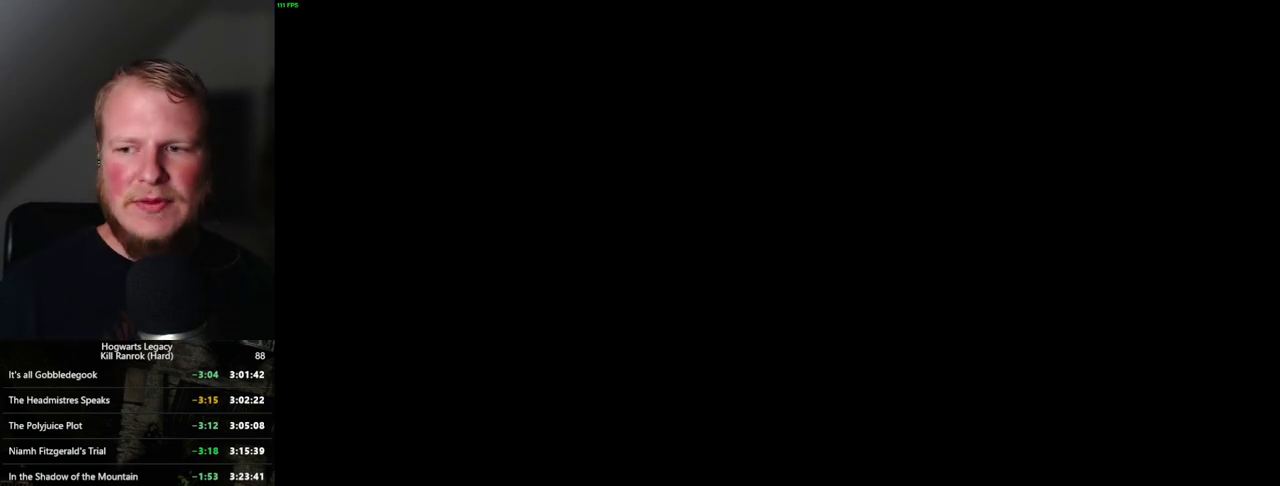
{"keys": [], "mouse": [], "events": []}
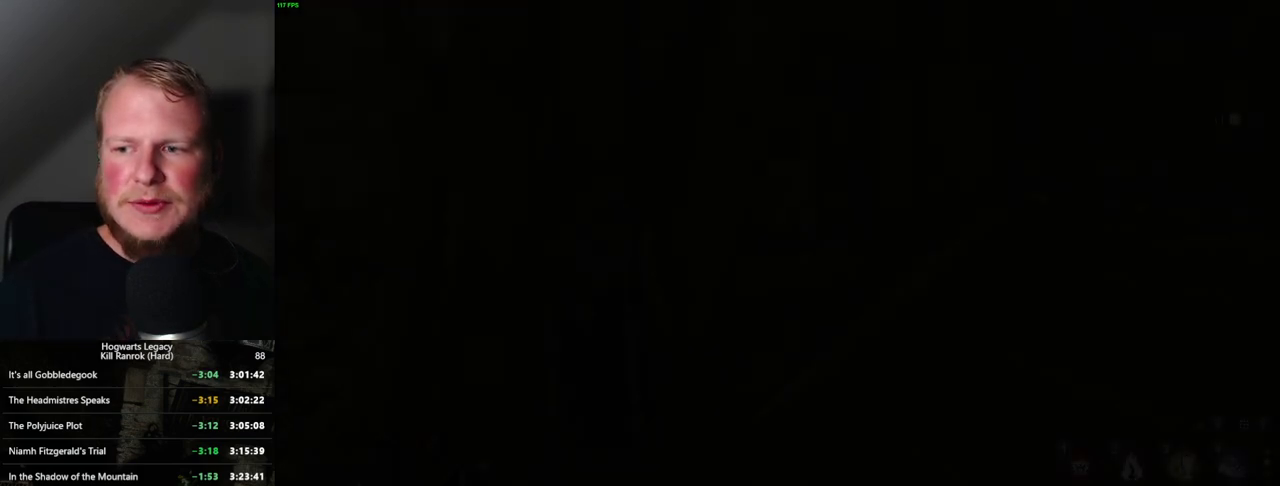
{"keys": ["q"], "mouse": [], "events": [[250, "q", "down"]]}
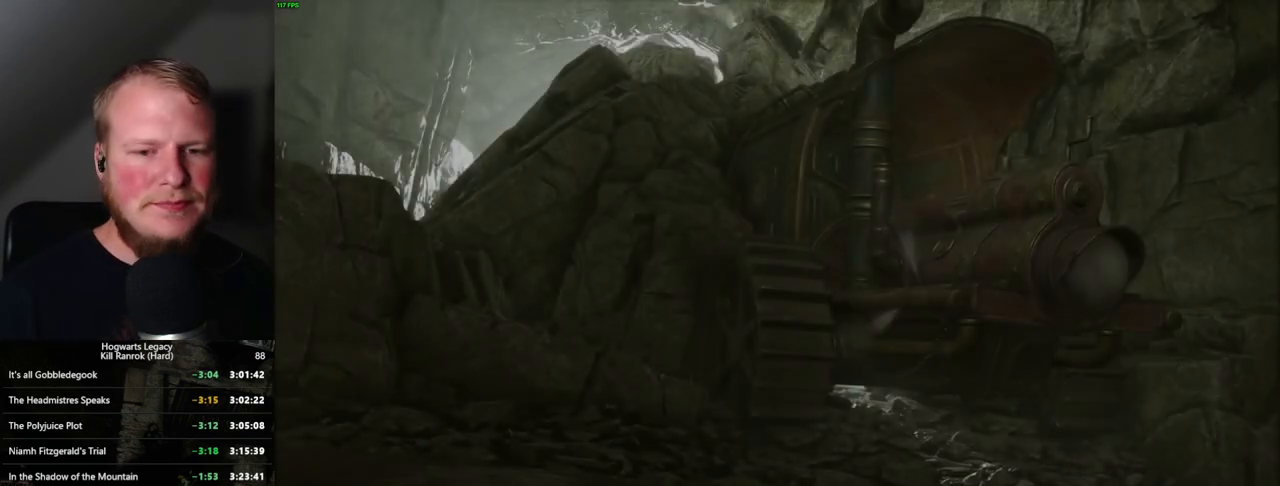
{"keys": ["q"], "mouse": [], "events": []}
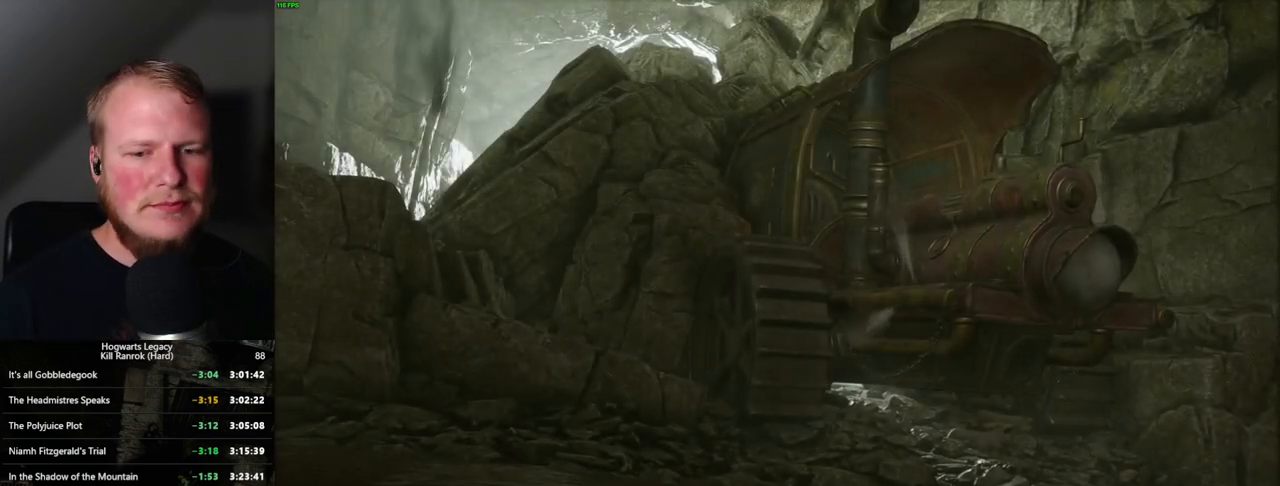
{"keys": ["q"], "mouse": [], "events": []}
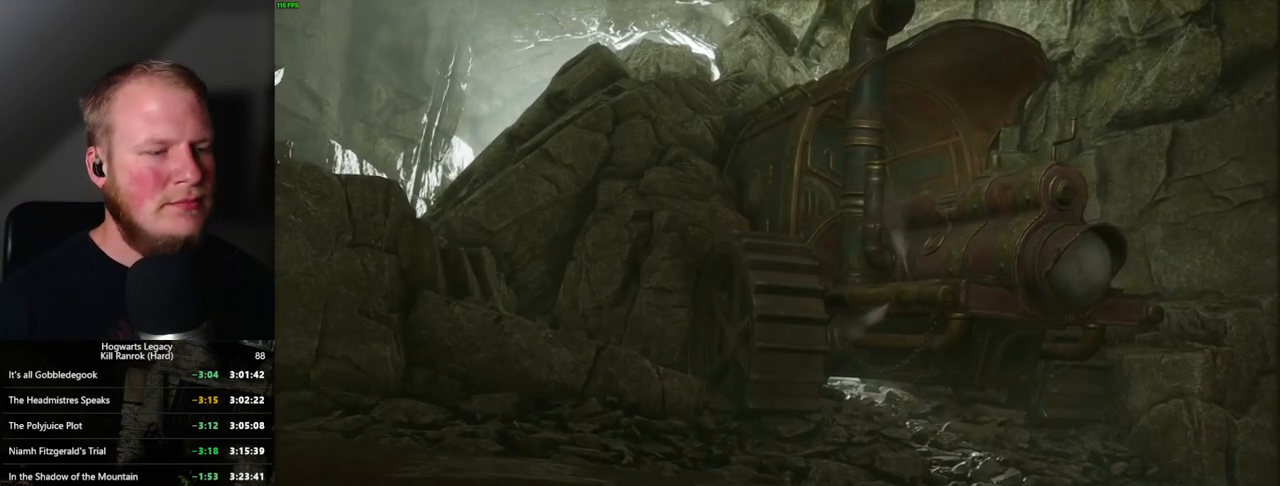
{"keys": ["q"], "mouse": [], "events": []}
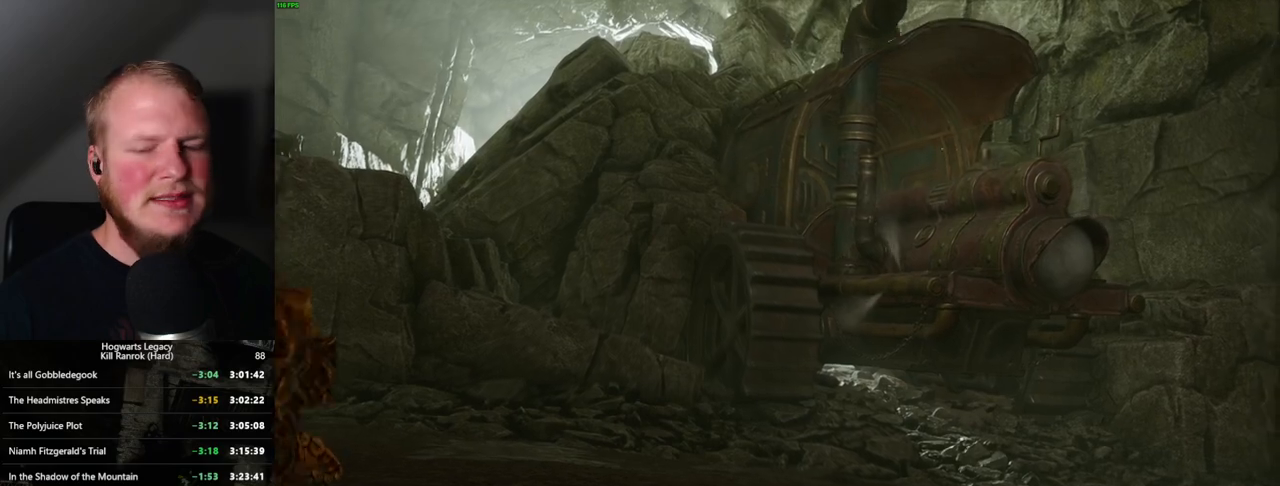
{"keys": ["q"], "mouse": [], "events": []}
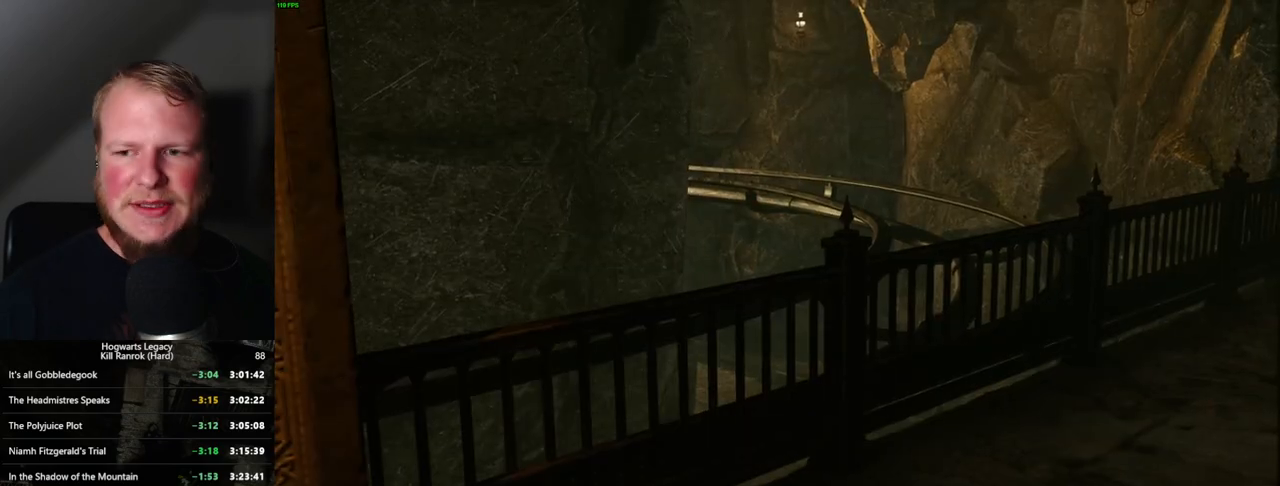
{"keys": [], "mouse": [], "events": [[300, "q", "up"]]}